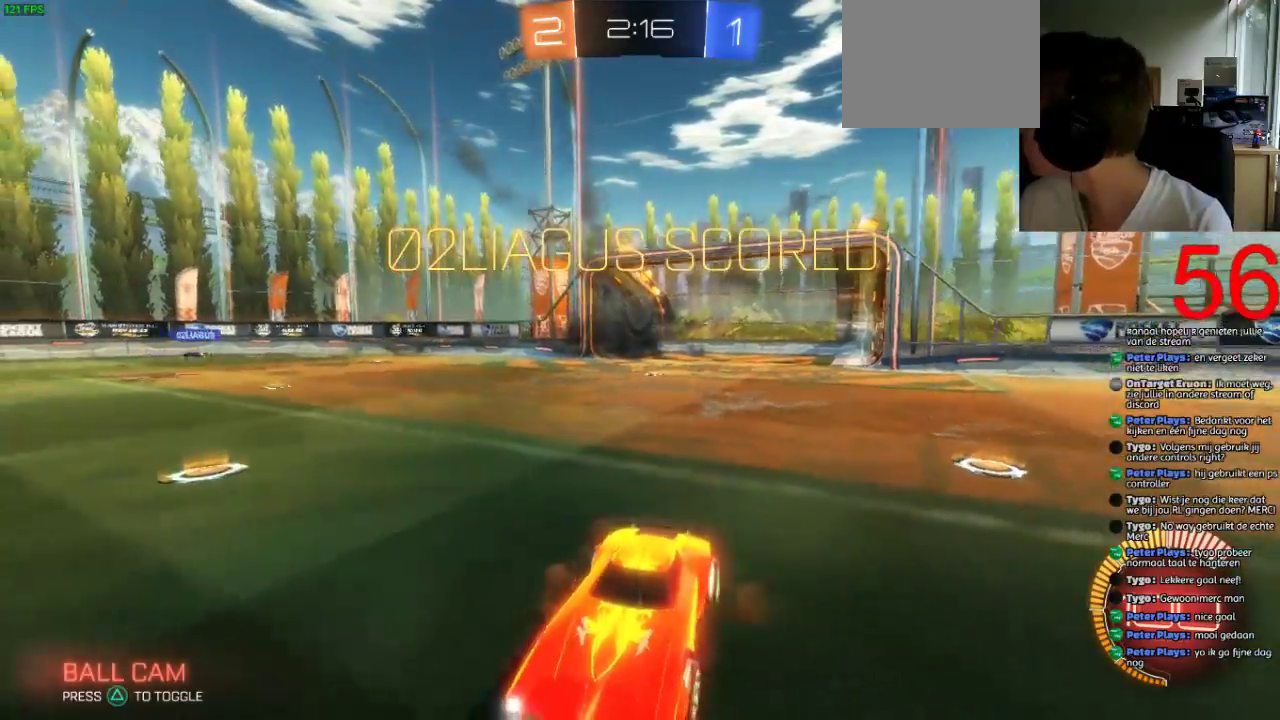
Gameplay with a controller (PlayStation layout); each line is a JSON object with the inputs held at the frame after it. "events" lists button and stick changes between this image and that frame as [ms after this image, input, new state], when the widget could be followed in between.
{"buttons": ["R1"], "left_stick": "center", "right_stick": "center"}
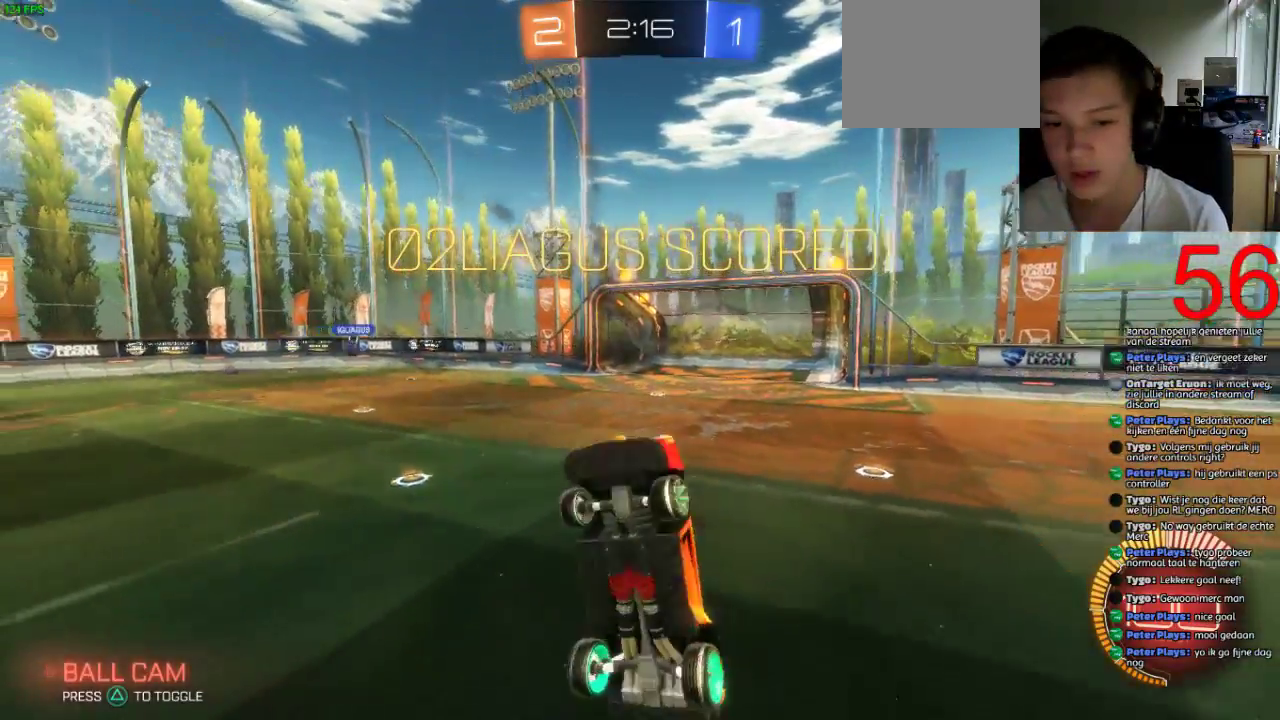
{"buttons": ["SQUARE", "R1"], "left_stick": "center", "right_stick": "center", "events": [[33, "SQUARE", "down"]]}
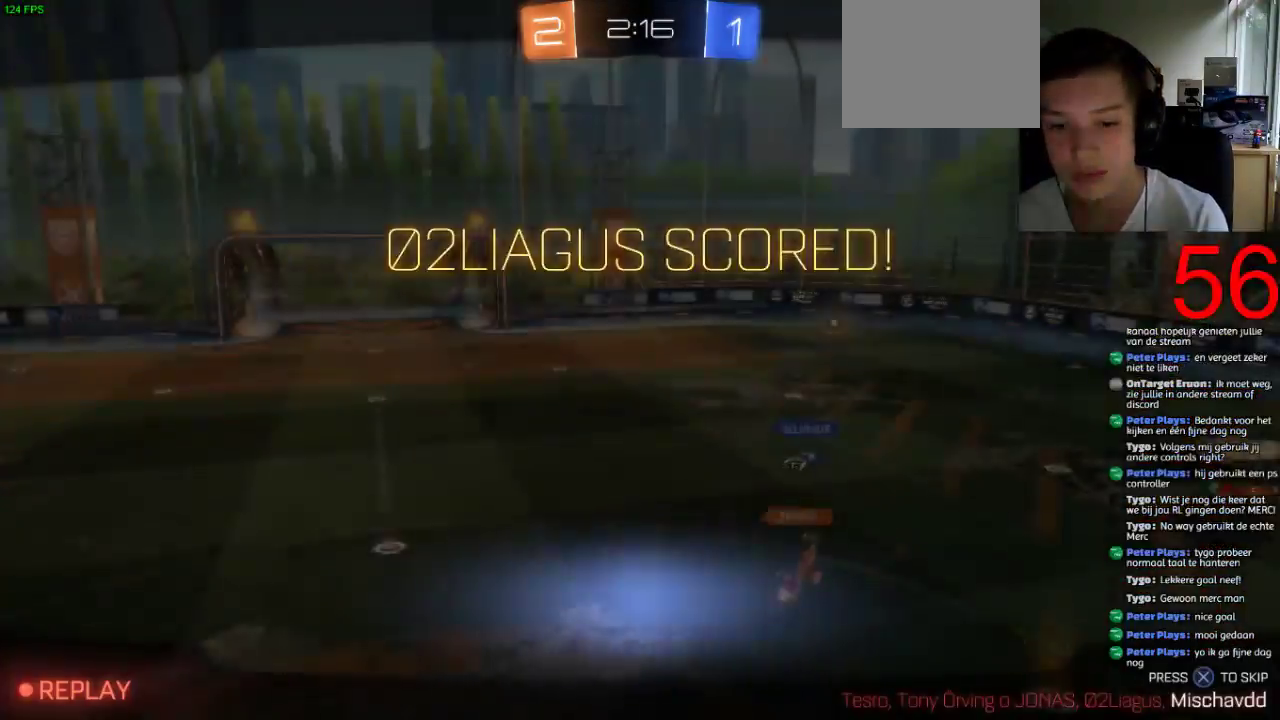
{"buttons": ["CROSS", "R1"], "left_stick": "center", "right_stick": "center", "events": [[167, "left_stick", "down"], [334, "CROSS", "down"], [484, "SQUARE", "up"], [484, "left_stick", "center"]]}
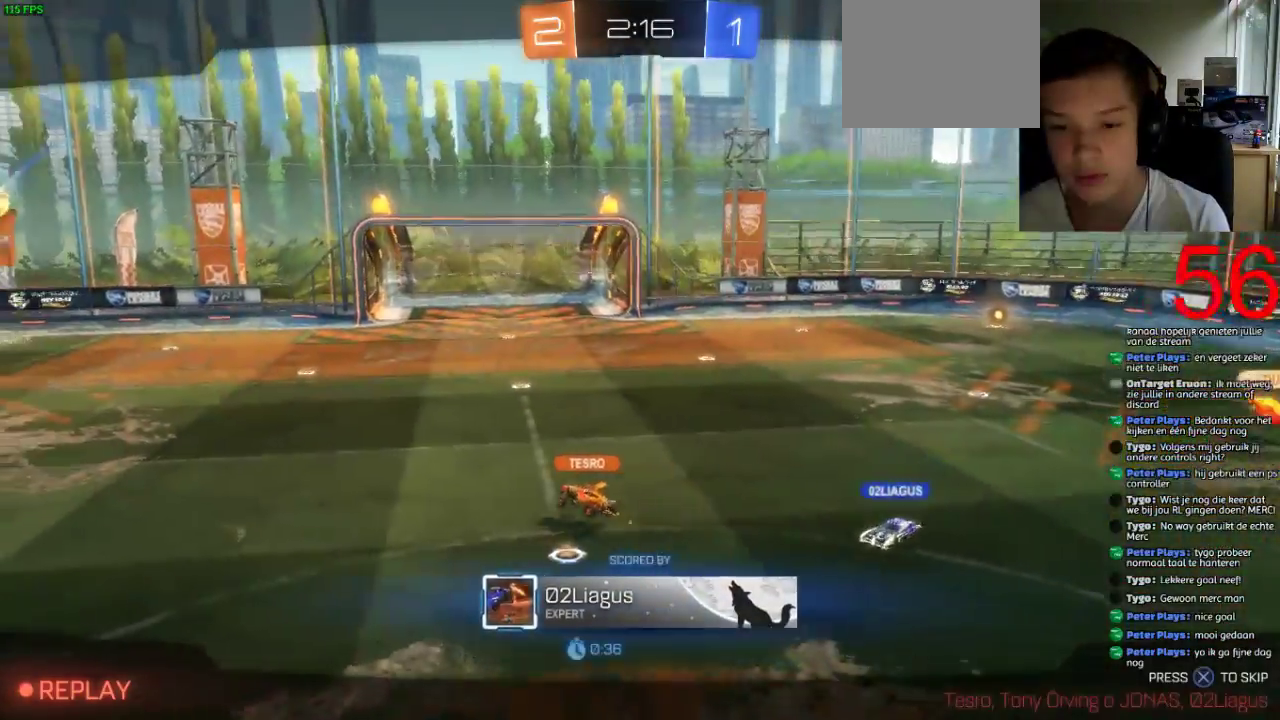
{"buttons": [], "left_stick": "center", "right_stick": "center", "events": [[16, "CROSS", "up"], [50, "R1", "up"]]}
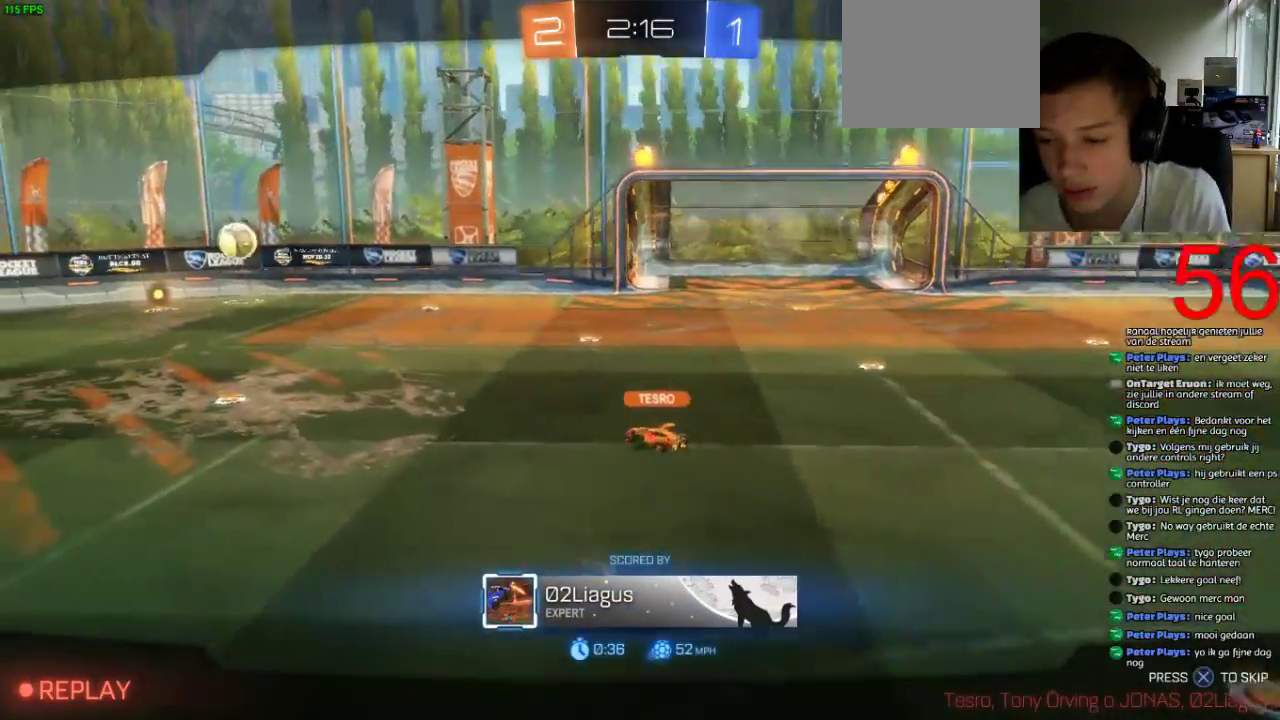
{"buttons": [], "left_stick": "center", "right_stick": "center", "events": []}
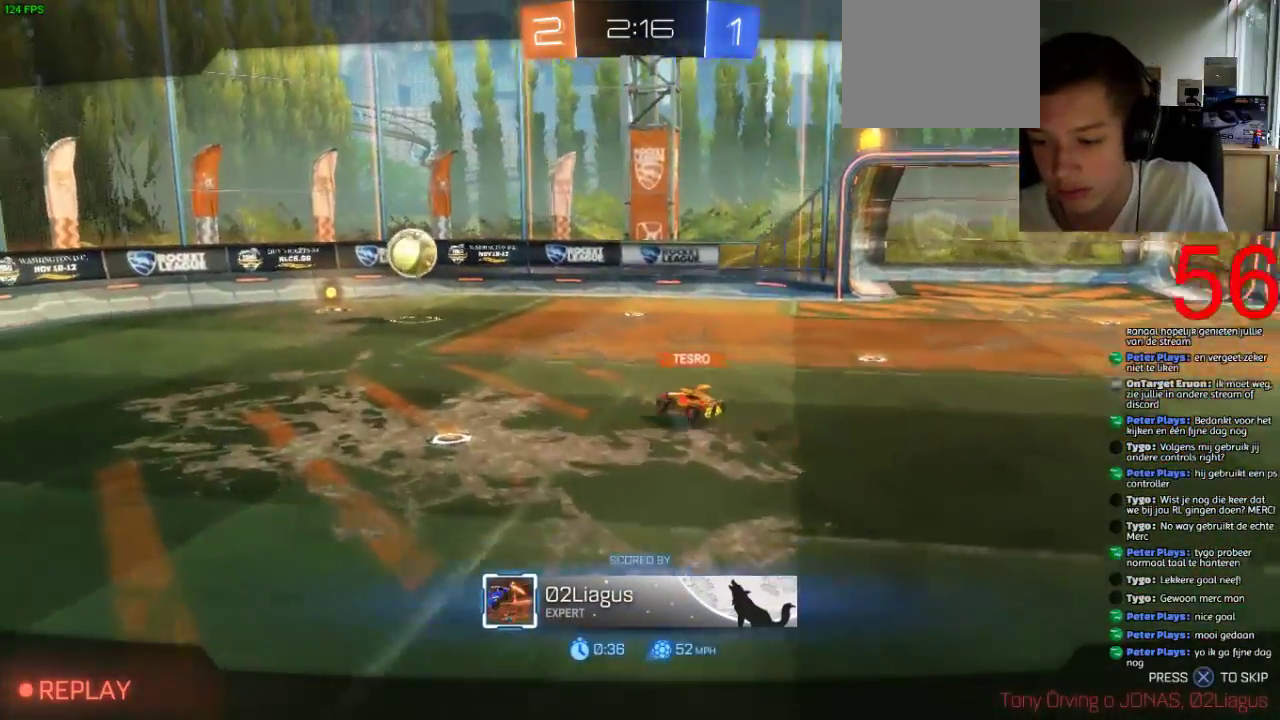
{"buttons": [], "left_stick": "center", "right_stick": "center", "events": []}
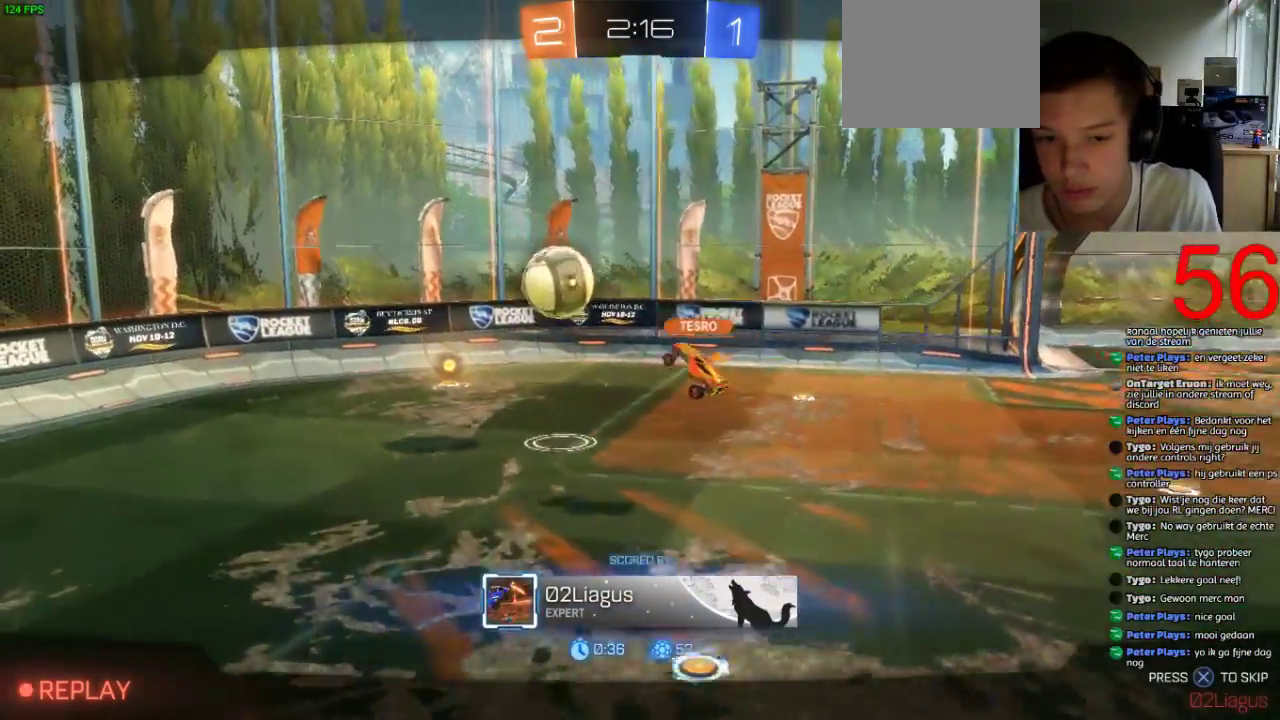
{"buttons": [], "left_stick": "center", "right_stick": "center", "events": [[134, "CROSS", "down"], [301, "CROSS", "up"]]}
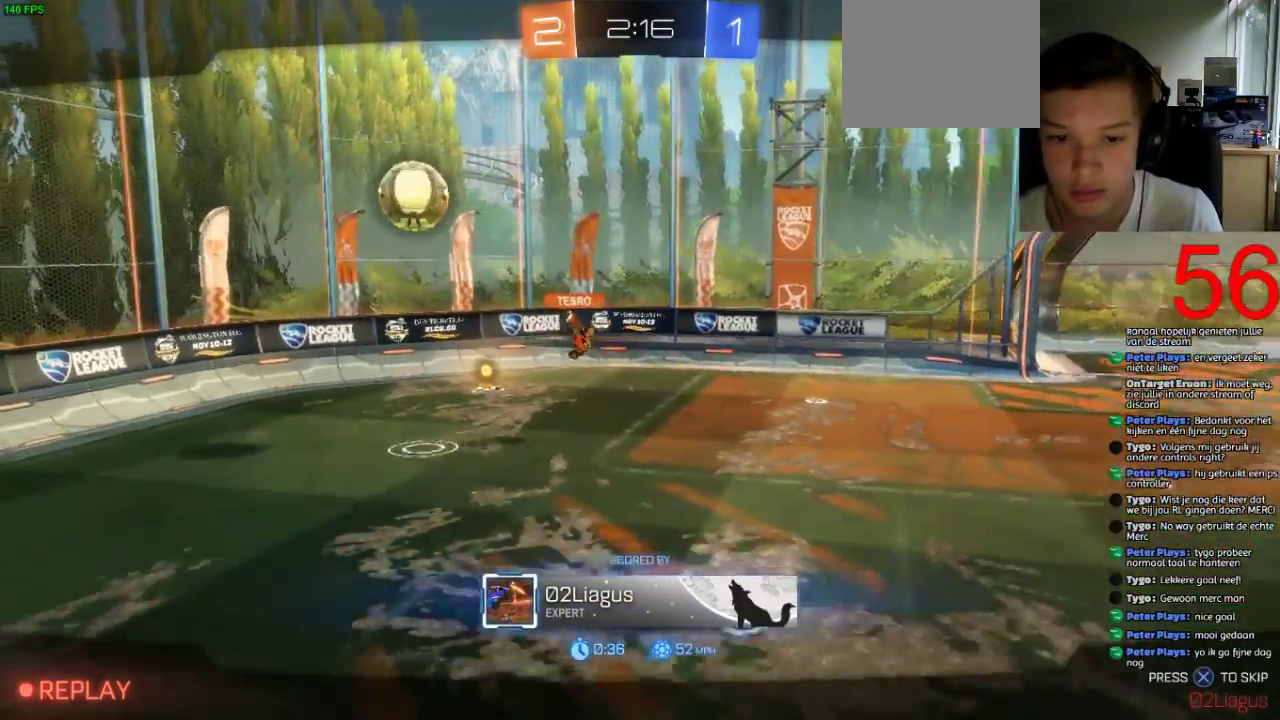
{"buttons": ["CROSS"], "left_stick": "center", "right_stick": "center", "events": [[300, "CROSS", "down"]]}
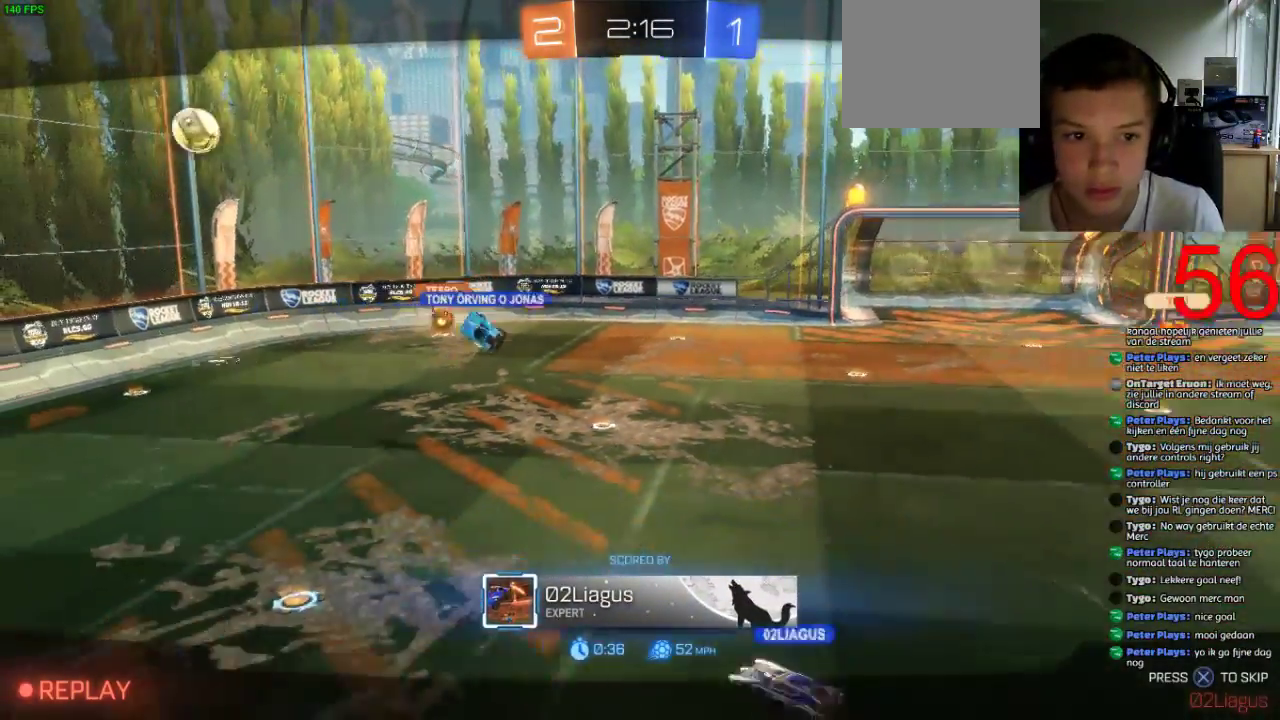
{"buttons": [], "left_stick": "center", "right_stick": "center", "events": [[17, "CROSS", "up"]]}
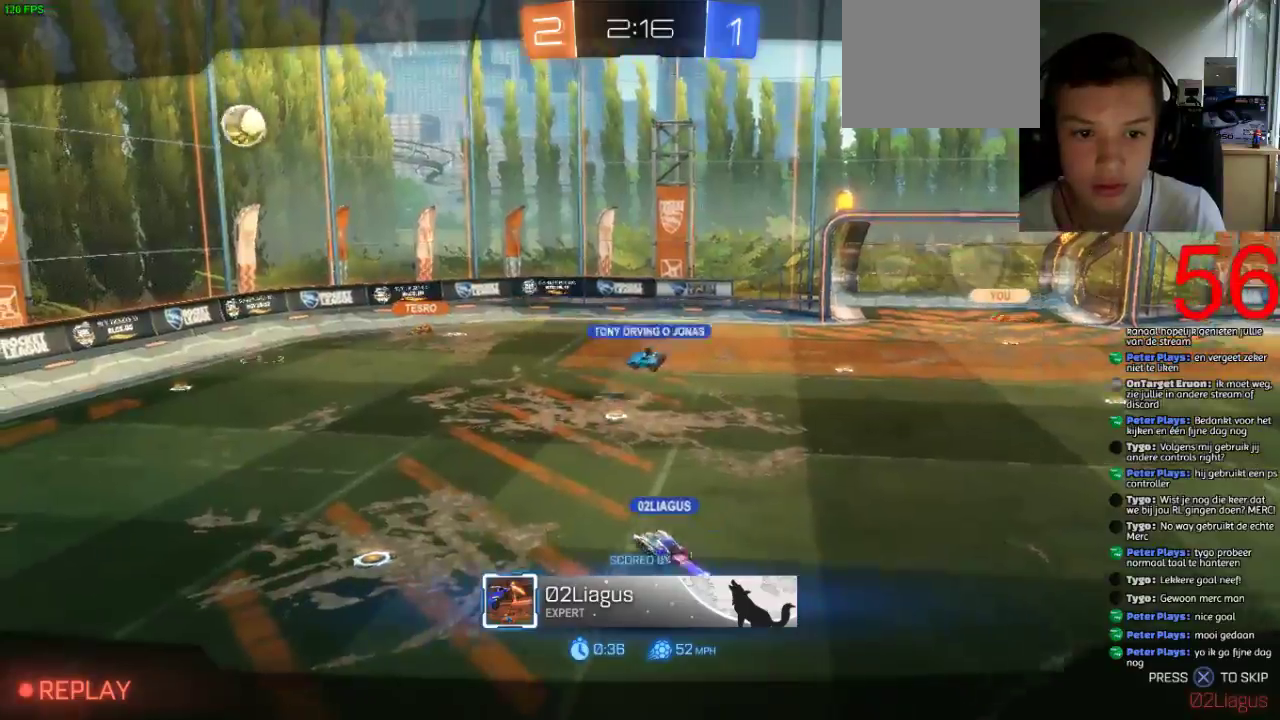
{"buttons": [], "left_stick": "center", "right_stick": "center", "events": []}
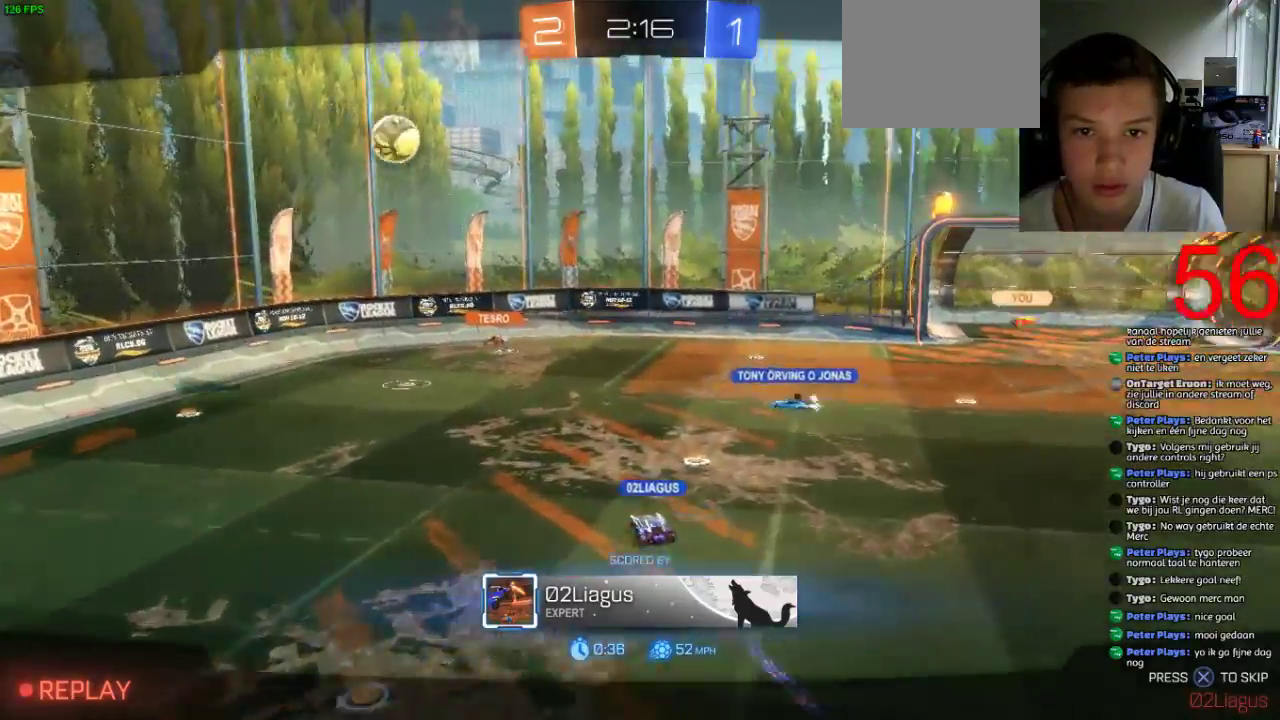
{"buttons": [], "left_stick": "center", "right_stick": "center", "events": []}
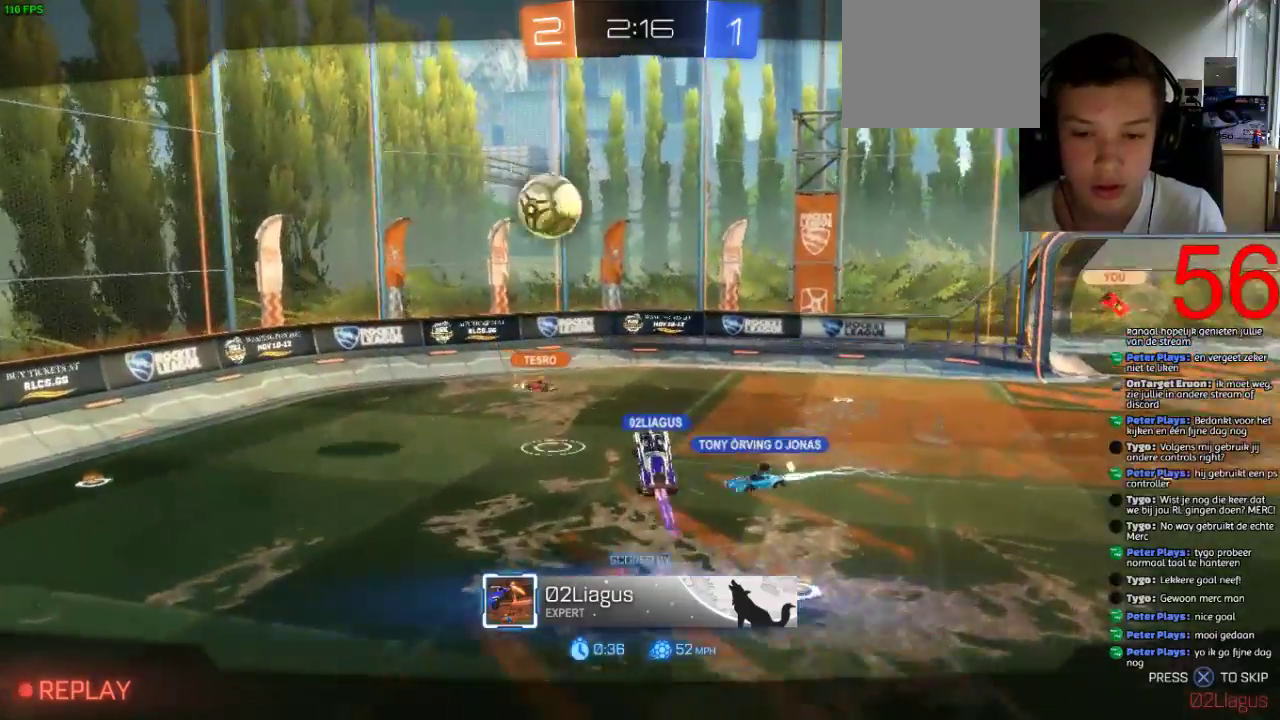
{"buttons": [], "left_stick": "center", "right_stick": "center", "events": []}
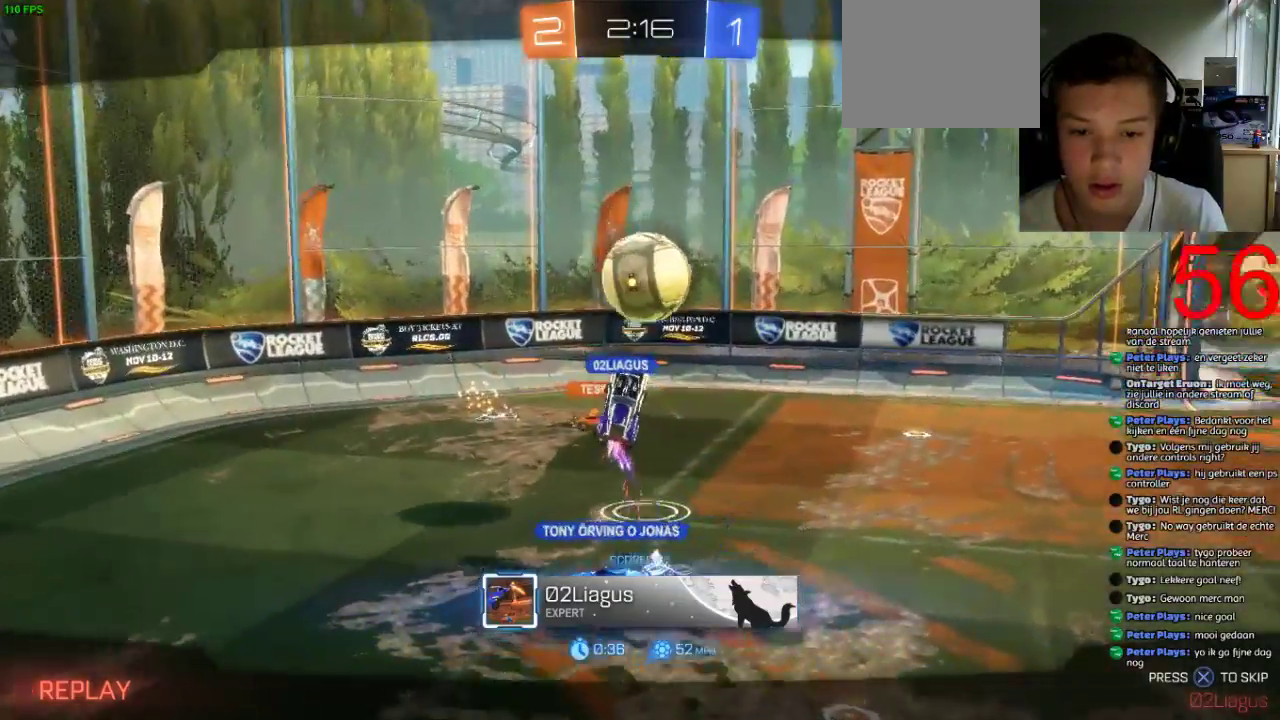
{"buttons": [], "left_stick": "center", "right_stick": "center", "events": []}
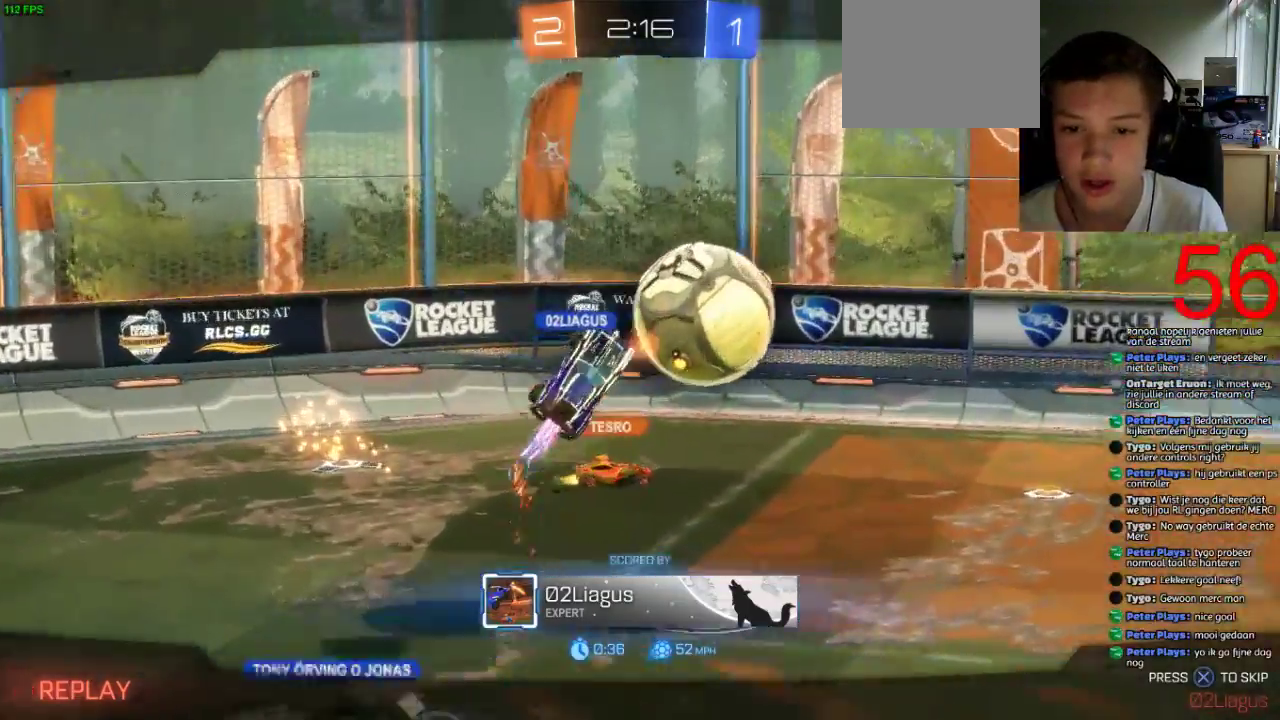
{"buttons": [], "left_stick": "center", "right_stick": "center", "events": []}
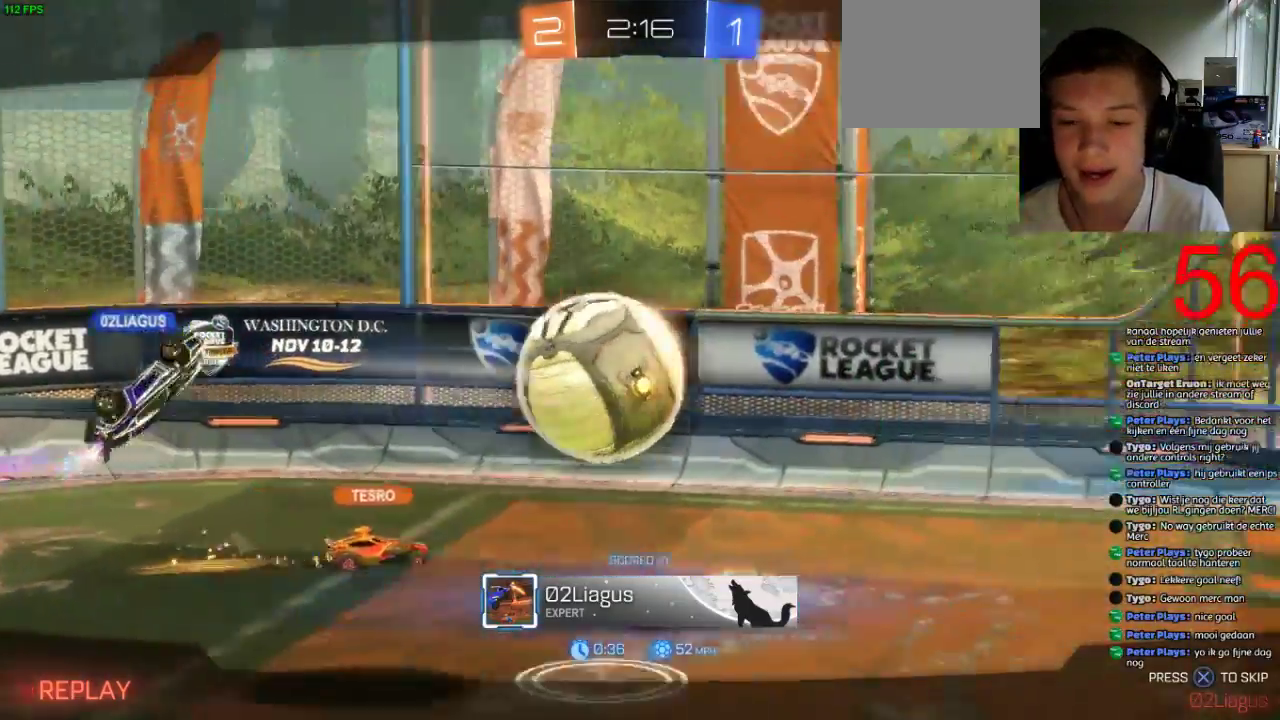
{"buttons": [], "left_stick": "center", "right_stick": "center", "events": []}
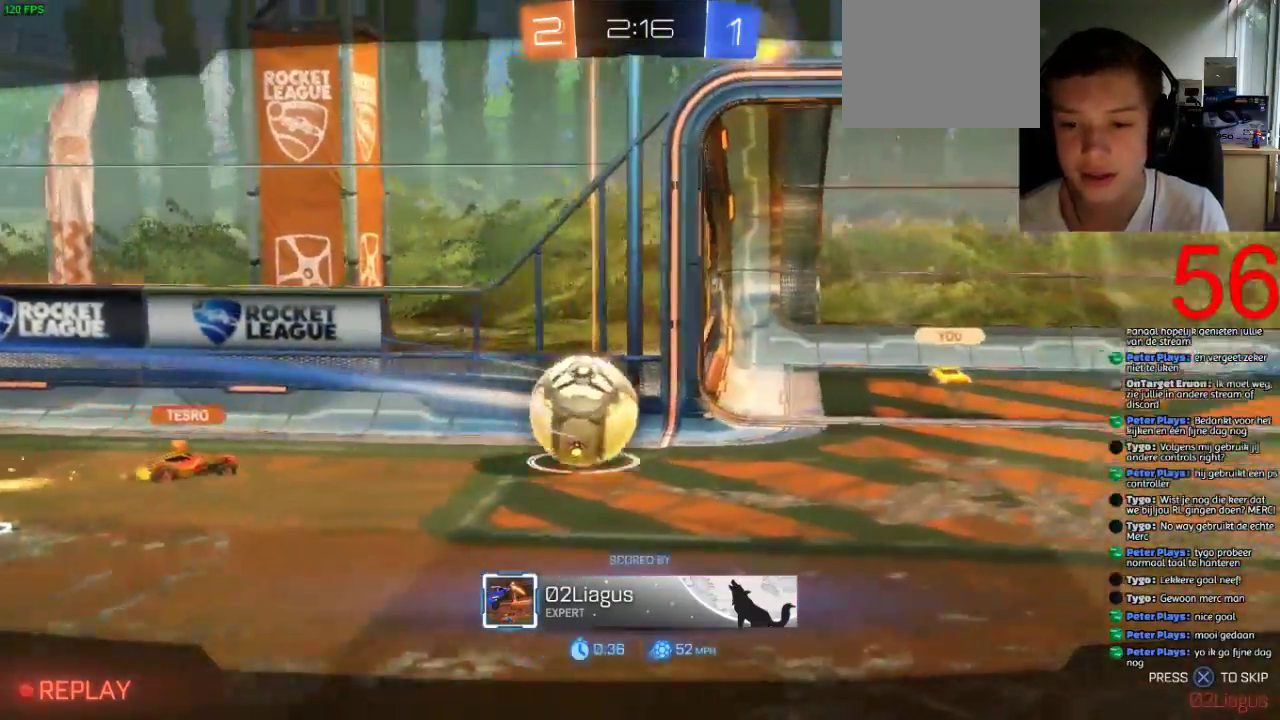
{"buttons": [], "left_stick": "center", "right_stick": "center", "events": []}
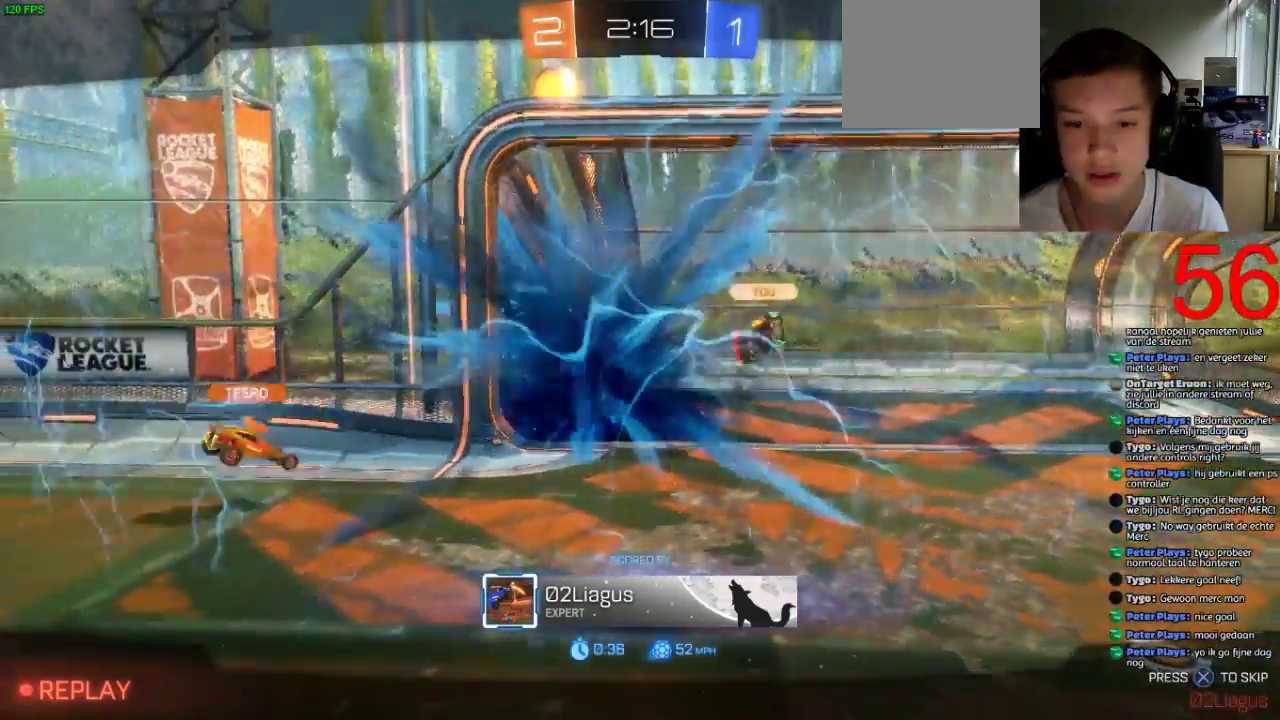
{"buttons": [], "left_stick": "center", "right_stick": "center", "events": [[300, "CROSS", "down"], [467, "CROSS", "up"]]}
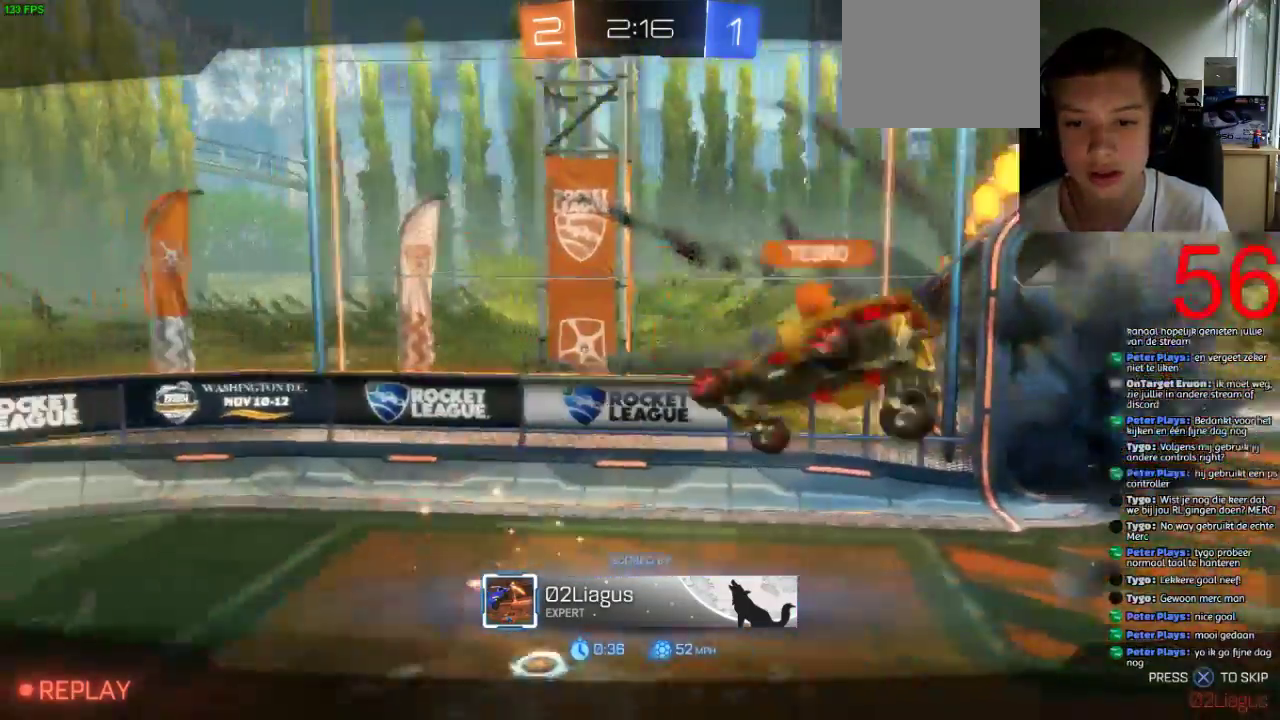
{"buttons": ["R2"], "left_stick": "center", "right_stick": "center", "events": [[284, "R2", "down"], [384, "TRIANGLE", "down"], [484, "TRIANGLE", "up"]]}
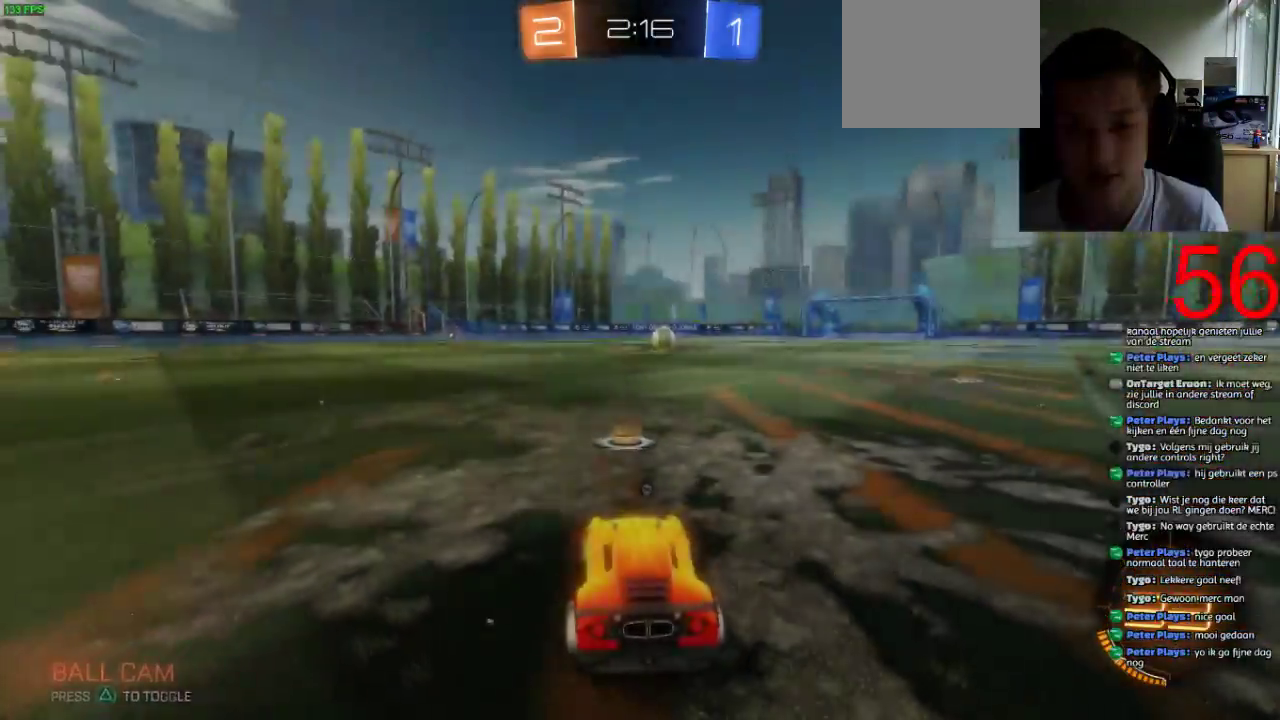
{"buttons": ["R2"], "left_stick": "center", "right_stick": "left", "events": [[433, "right_stick", "left"]]}
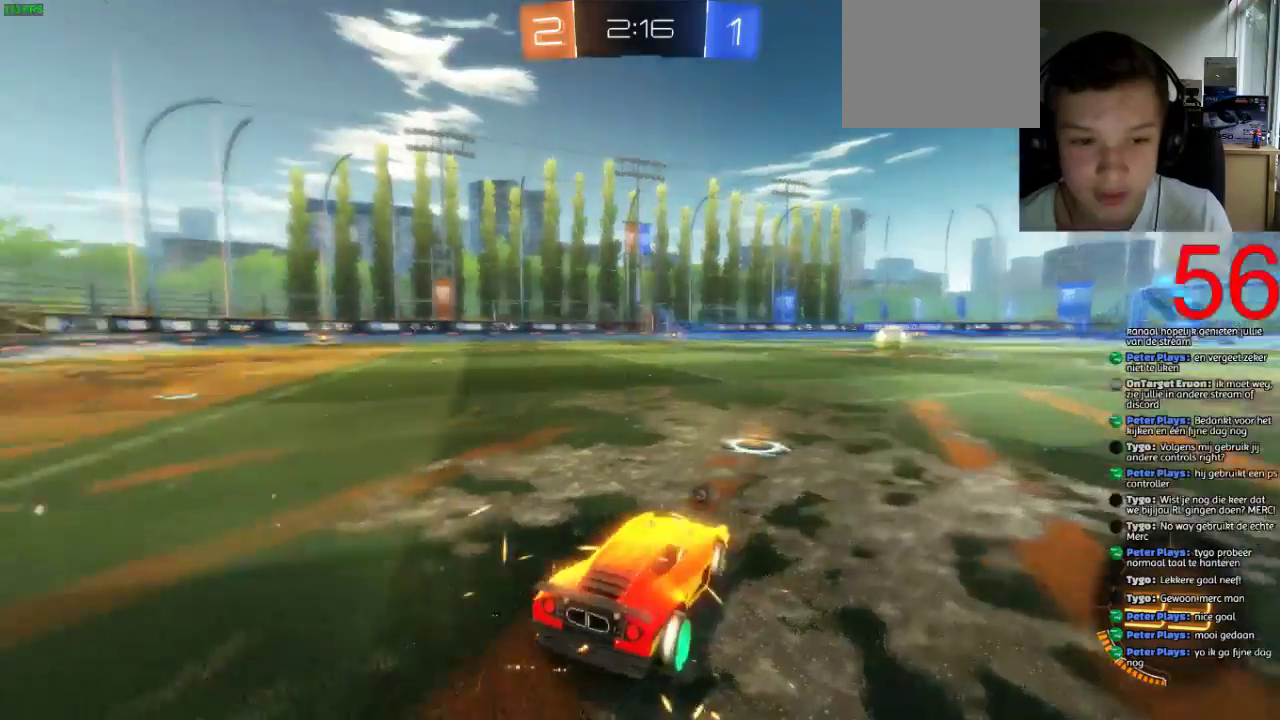
{"buttons": ["R2"], "left_stick": "center", "right_stick": "left", "events": []}
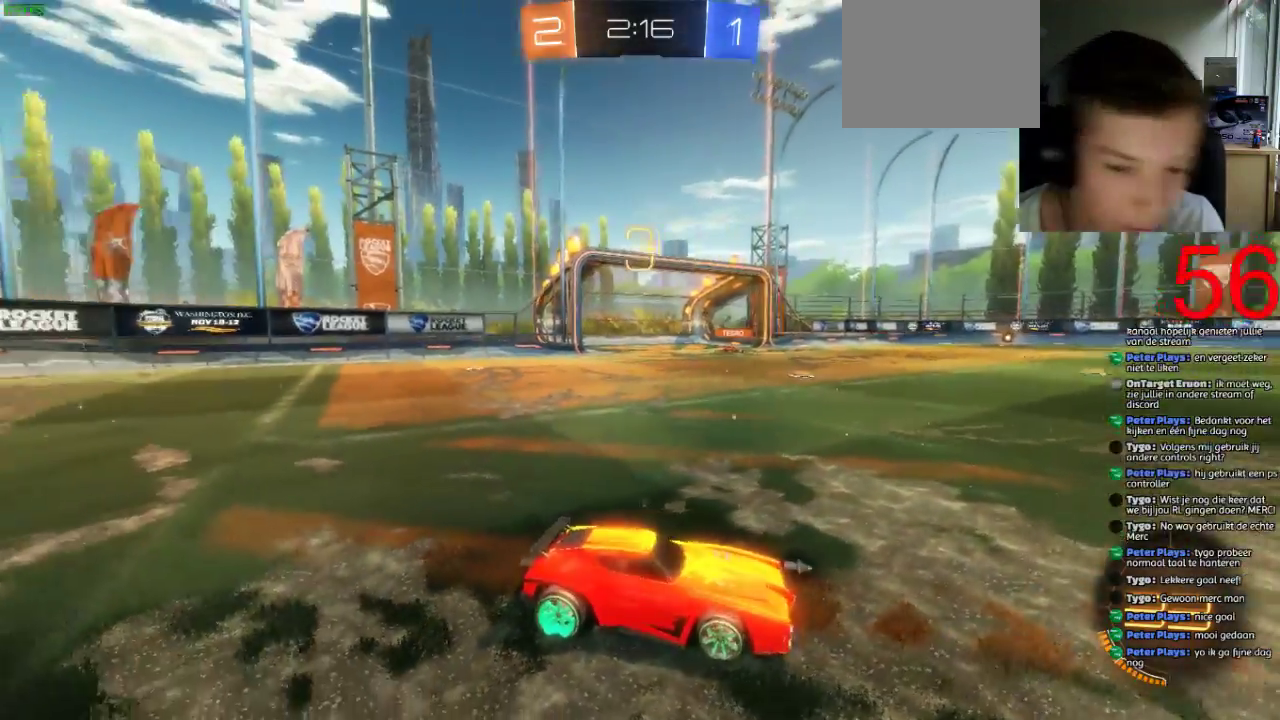
{"buttons": ["SQUARE", "R2"], "left_stick": "center", "right_stick": "center", "events": [[33, "right_stick", "up-left"], [83, "right_stick", "center"], [150, "SQUARE", "down"]]}
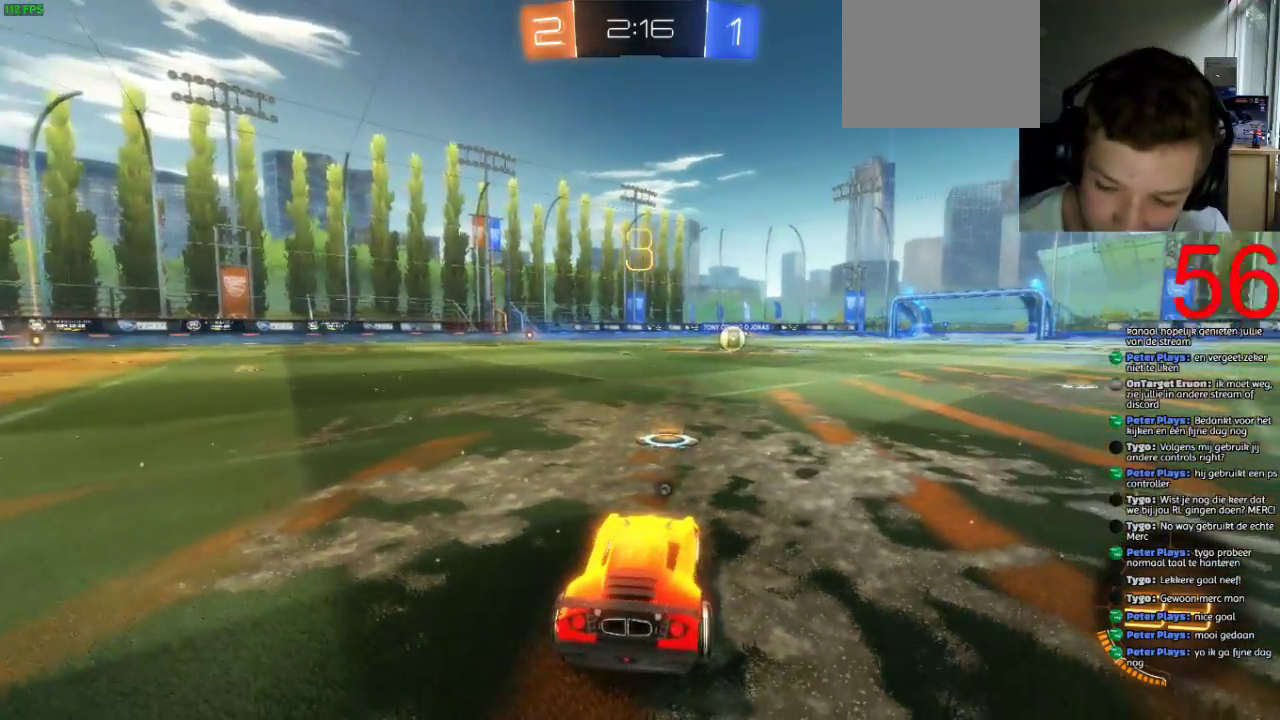
{"buttons": ["SQUARE", "R2"], "left_stick": "center", "right_stick": "center", "events": [[67, "CROSS", "down"], [167, "CROSS", "up"]]}
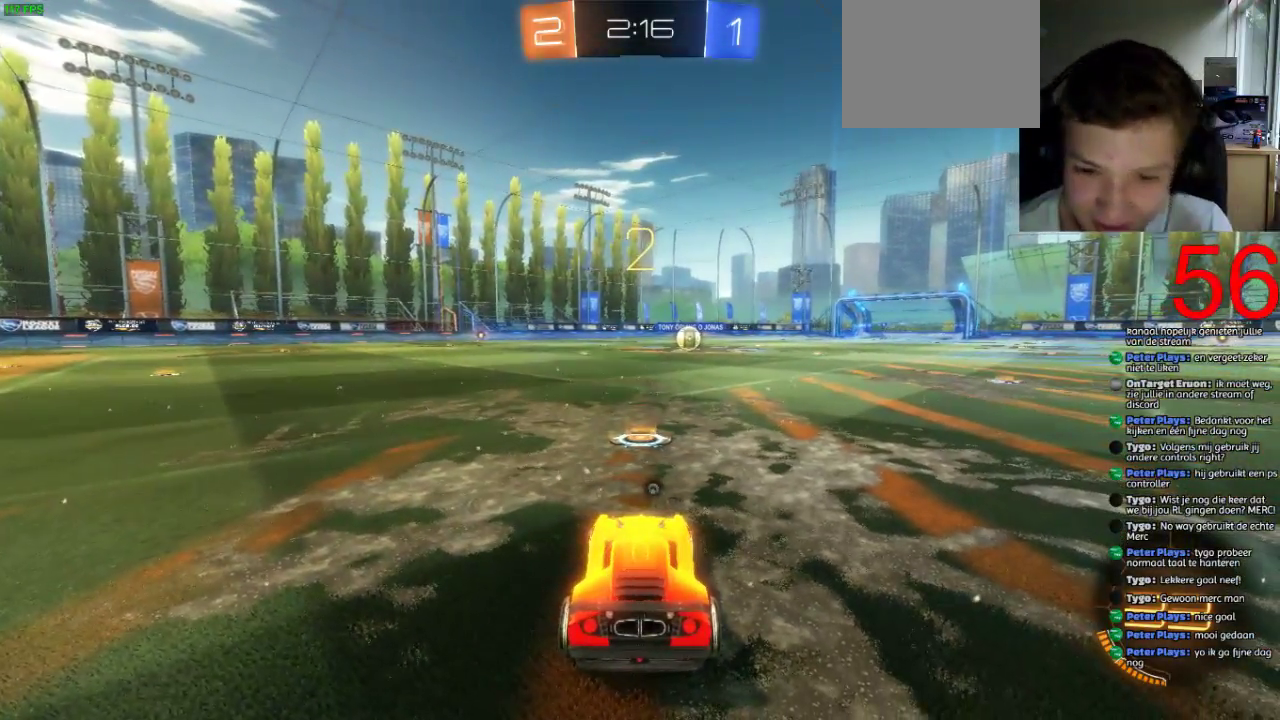
{"buttons": ["SQUARE", "R2"], "left_stick": "center", "right_stick": "center", "events": []}
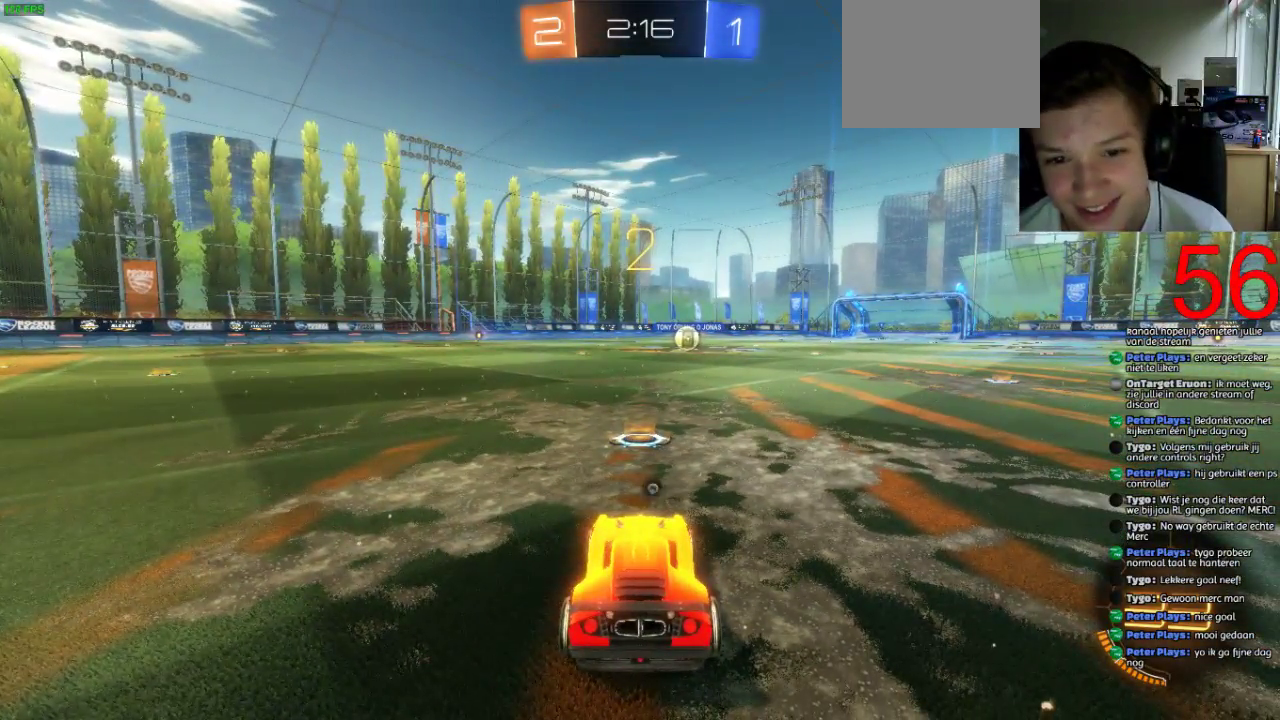
{"buttons": ["SQUARE", "R2"], "left_stick": "center", "right_stick": "center", "events": []}
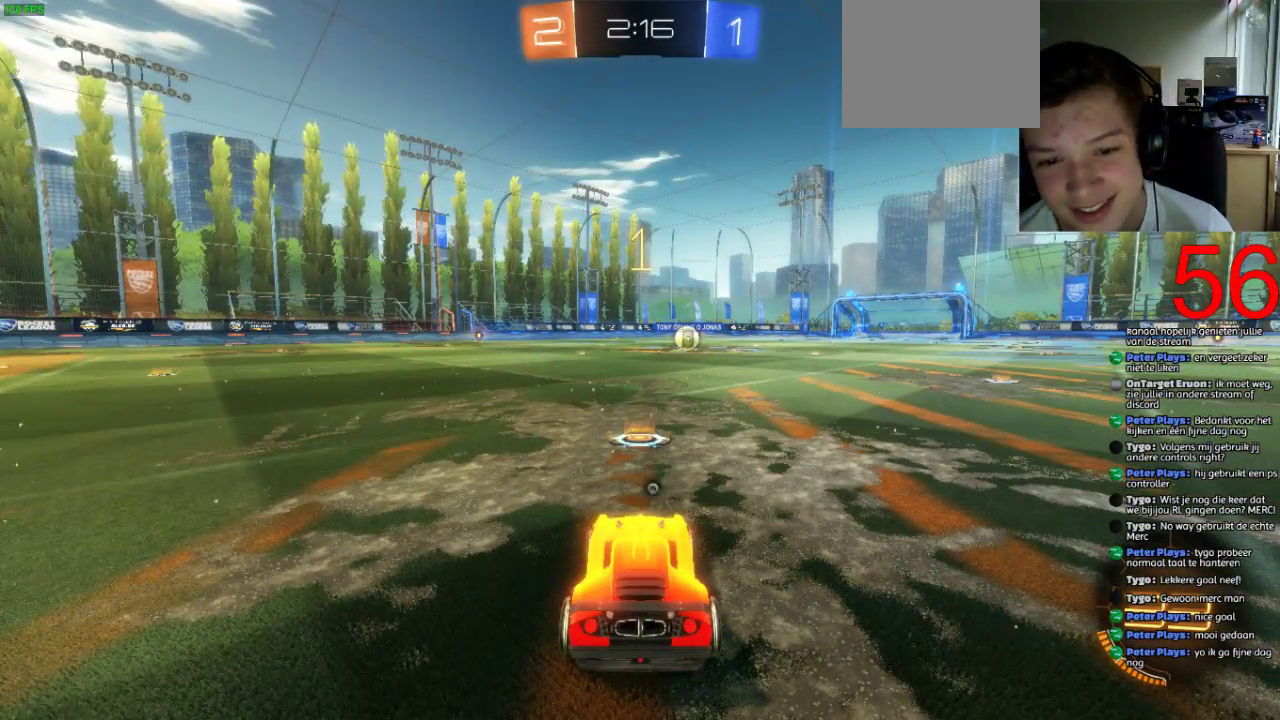
{"buttons": ["SQUARE", "R2"], "left_stick": "center", "right_stick": "center", "events": []}
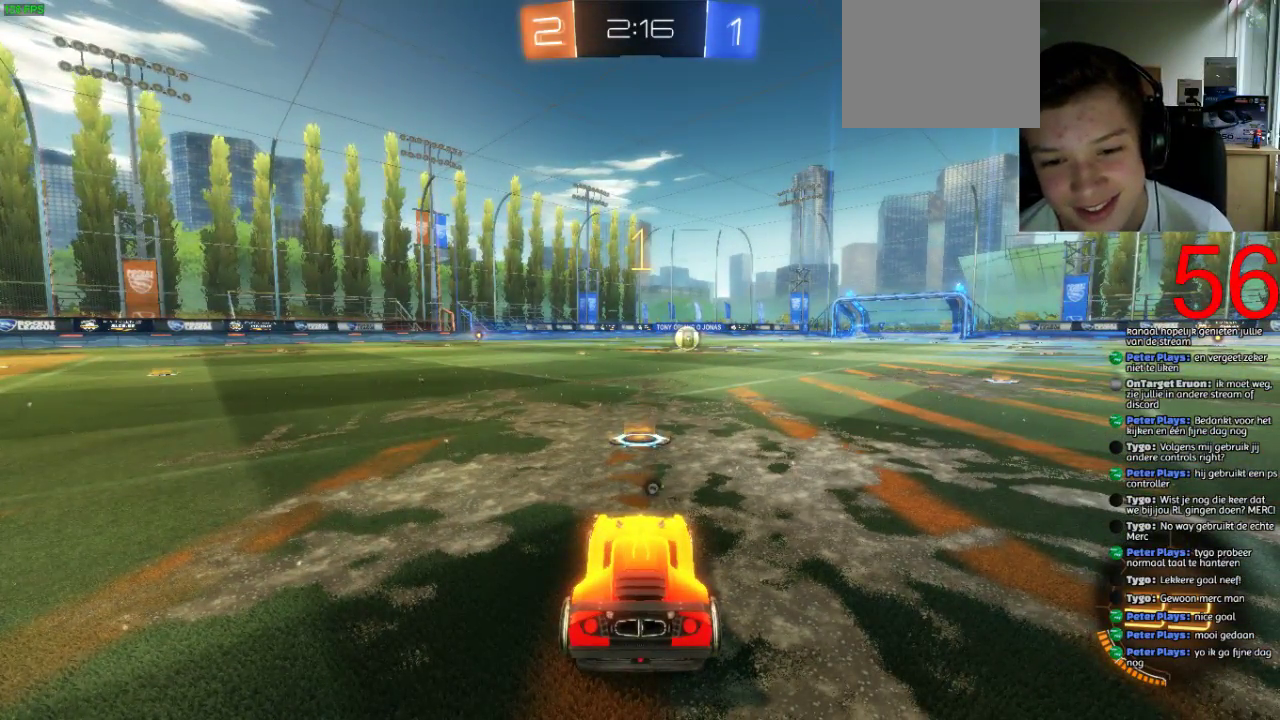
{"buttons": ["SQUARE", "R2"], "left_stick": "center", "right_stick": "center", "events": []}
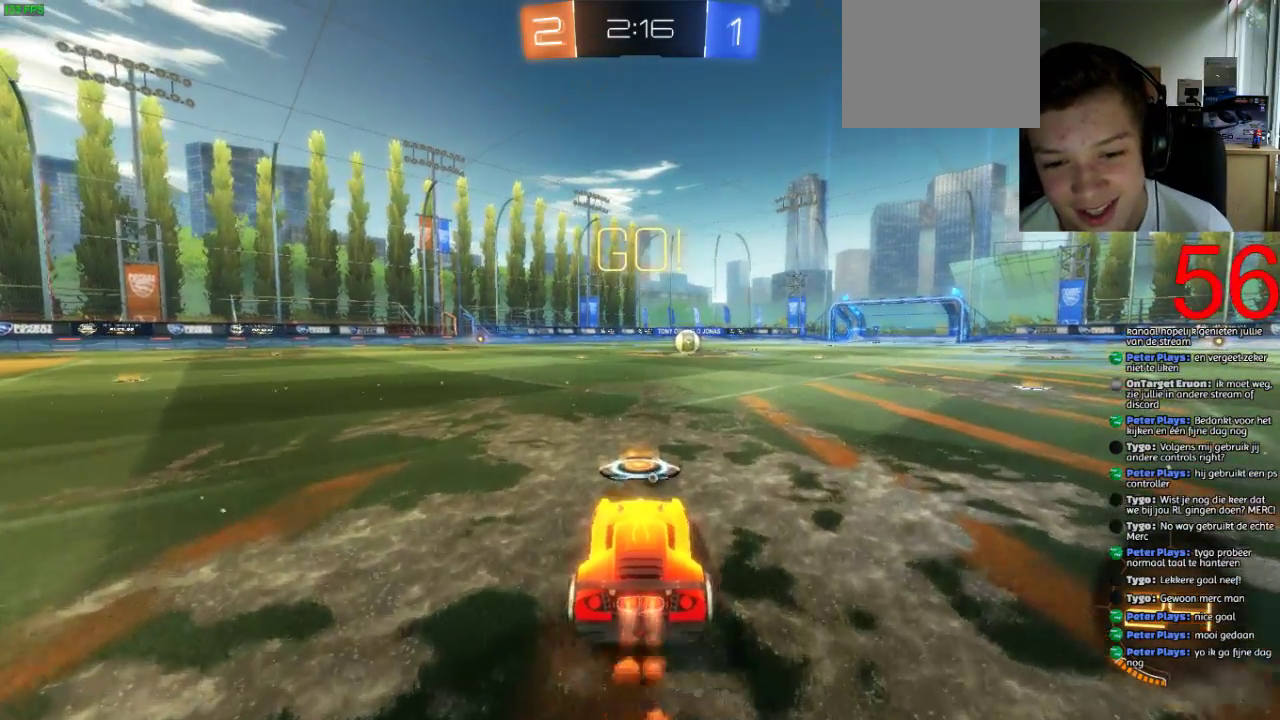
{"buttons": ["SQUARE", "R2"], "left_stick": "center", "right_stick": "center", "events": [[133, "left_stick", "right"], [200, "left_stick", "center"]]}
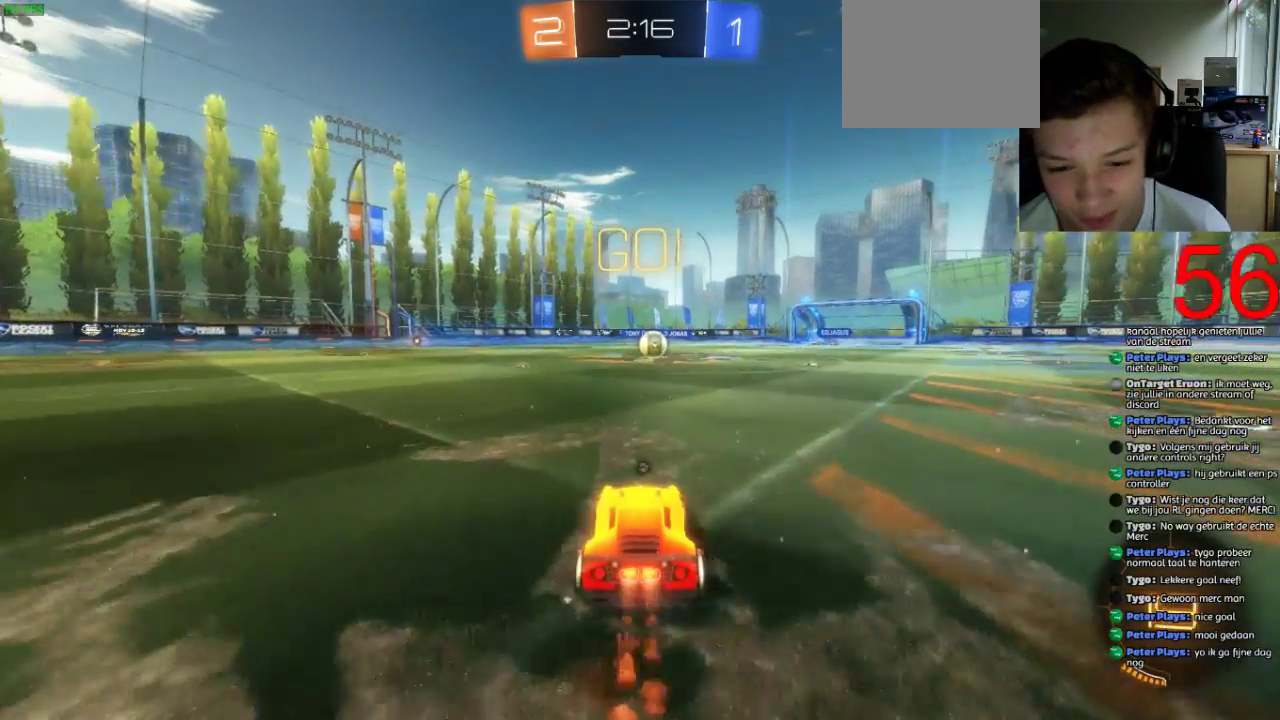
{"buttons": ["SQUARE", "R2"], "left_stick": "center", "right_stick": "center", "events": []}
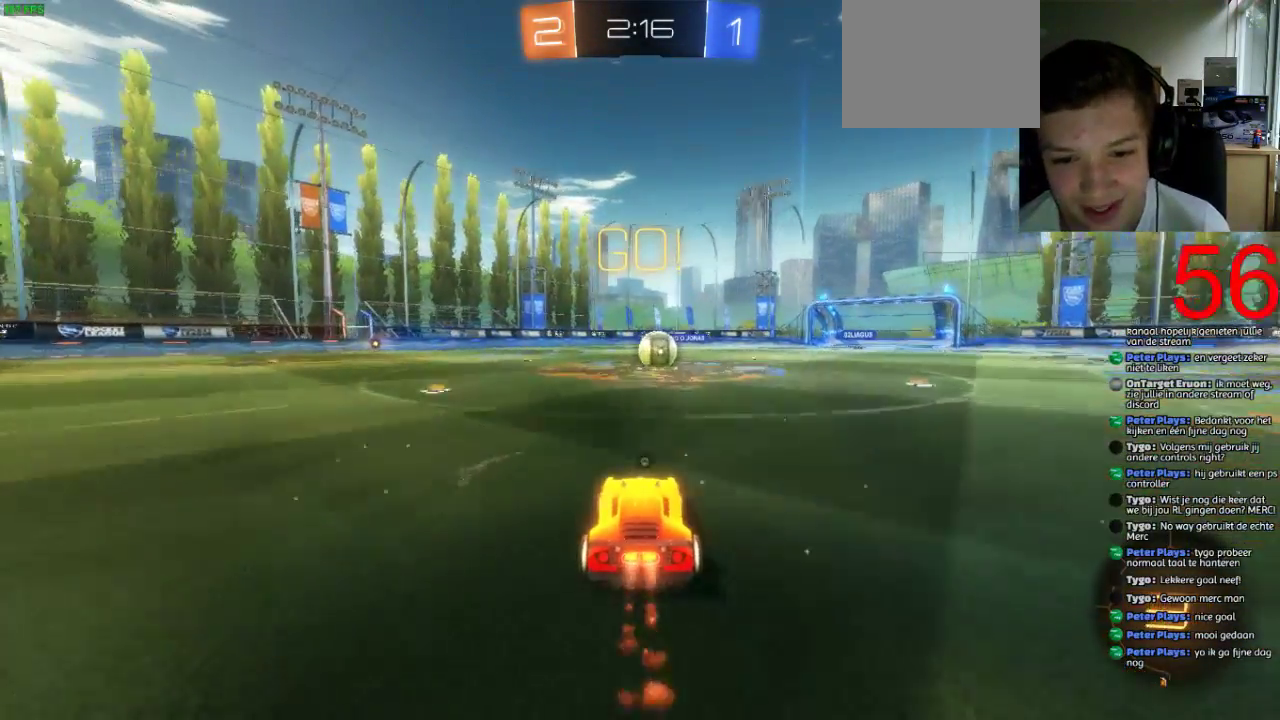
{"buttons": ["CROSS", "SQUARE", "R2"], "left_stick": "right", "right_stick": "center", "events": [[367, "left_stick", "right"], [467, "CROSS", "down"]]}
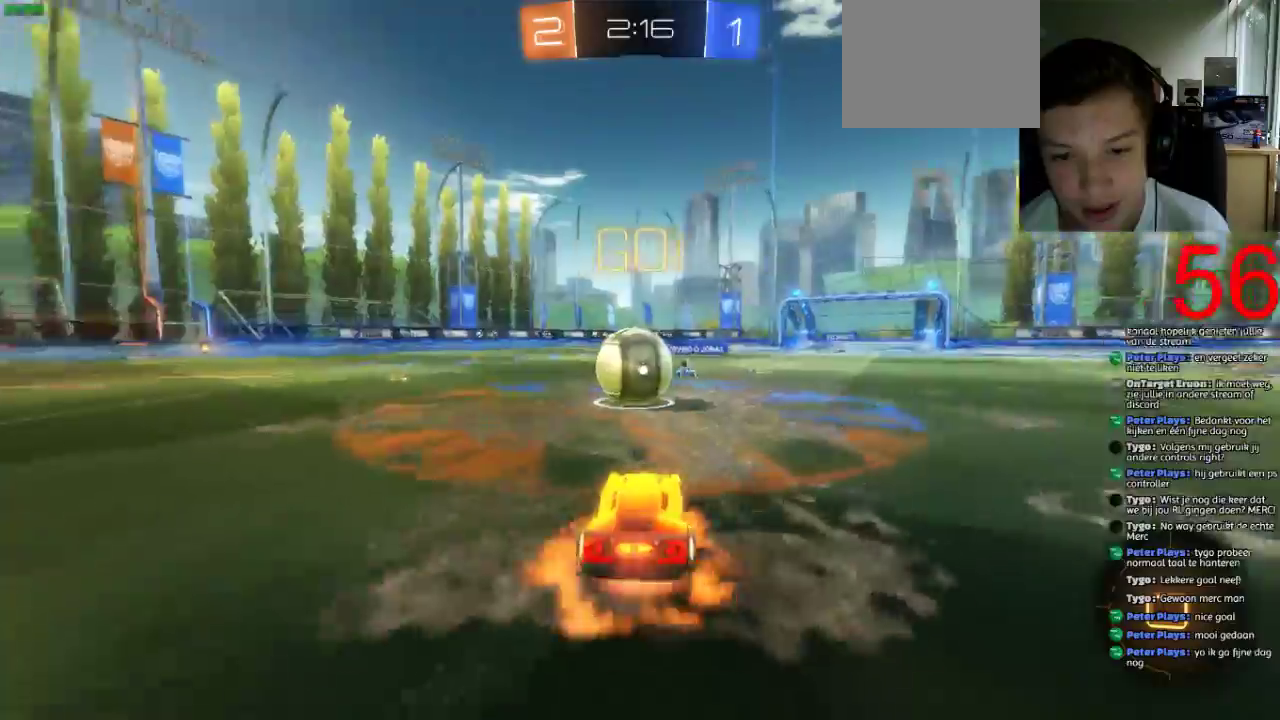
{"buttons": ["CROSS", "R2"], "left_stick": "left", "right_stick": "center", "events": [[67, "SQUARE", "up"], [83, "CROSS", "up"], [83, "left_stick", "left"], [150, "CROSS", "down"]]}